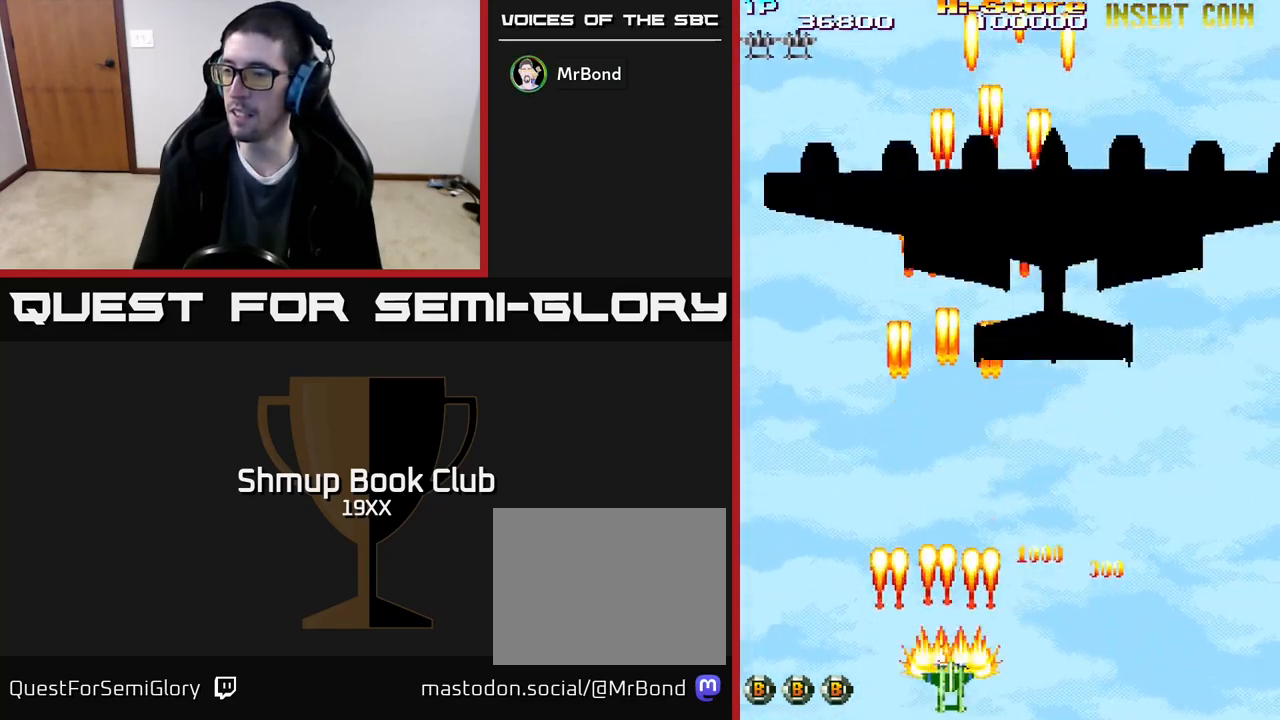
Gameplay with a controller (Xbox layout); each line is a JSON object with the inputs held at the frame after it. "events" lists button and stick changes between this image and that frame as [ms after this image, input, new state], when the widget could be followed in between. Not read: left_stick right_stick.
{"buttons": ["R2", "DPAD_UP"], "events": [[167, "DPAD_DOWN", "up"], [183, "DPAD_RIGHT", "up"], [200, "DPAD_UP", "down"], [300, "DPAD_RIGHT", "down"], [500, "DPAD_RIGHT", "up"]]}
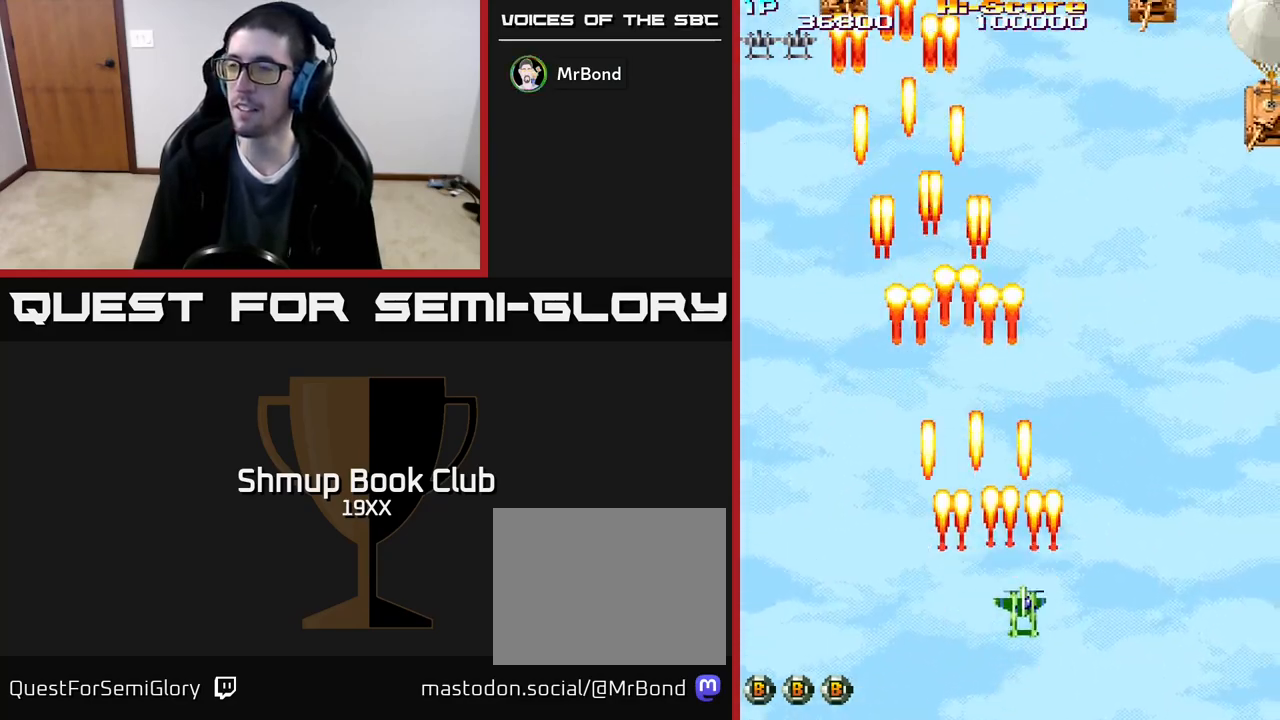
{"buttons": ["R2", "DPAD_RIGHT"], "events": [[217, "DPAD_UP", "up"], [467, "DPAD_RIGHT", "down"]]}
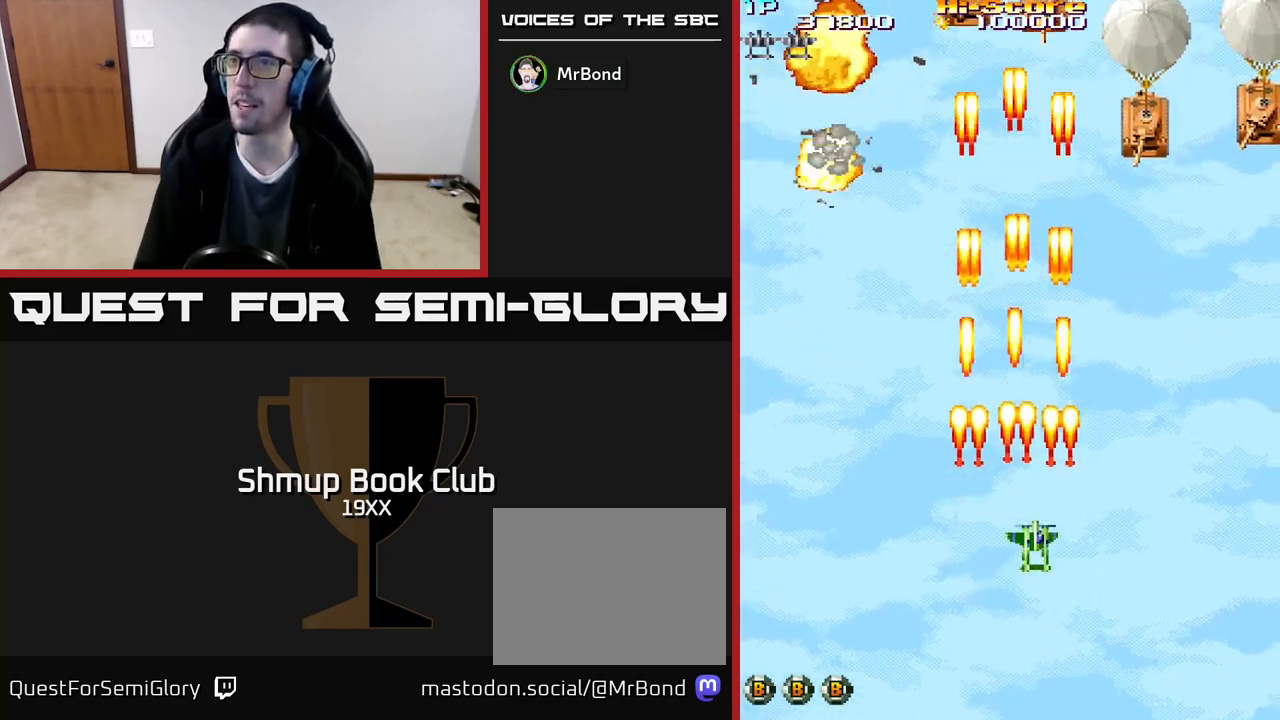
{"buttons": ["R2", "DPAD_RIGHT"], "events": []}
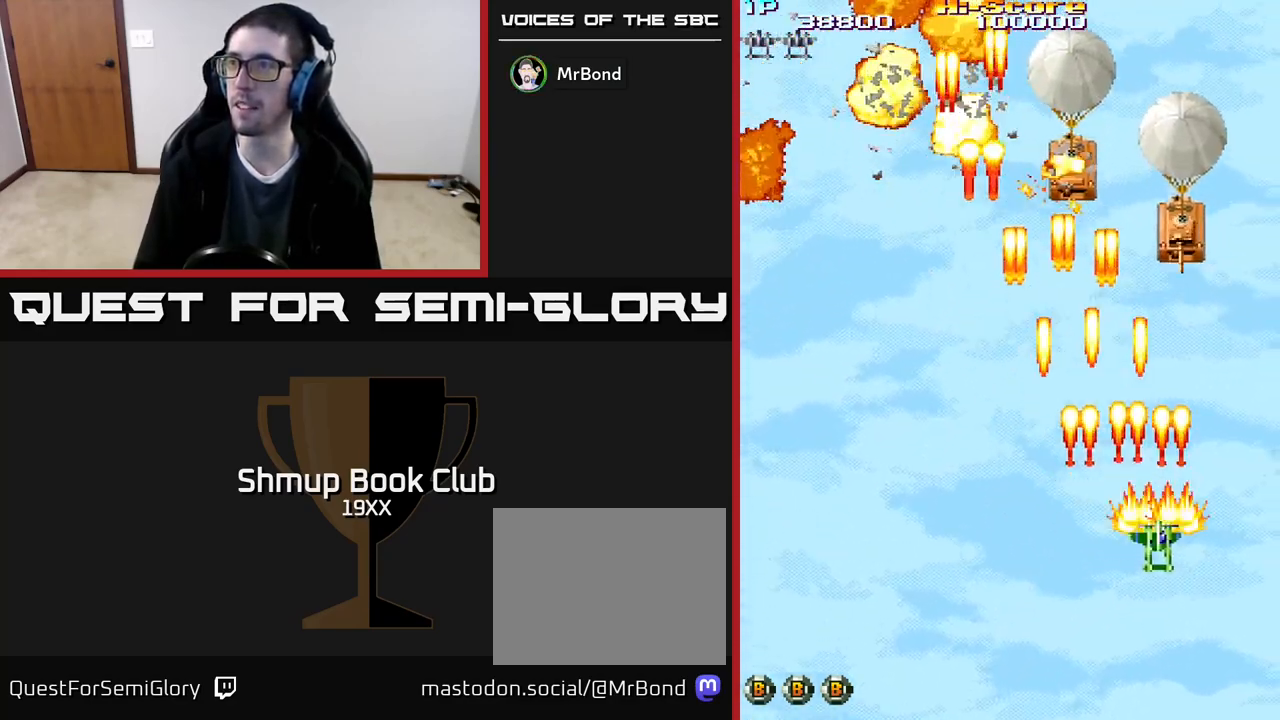
{"buttons": ["R2", "DPAD_LEFT"], "events": [[133, "DPAD_RIGHT", "up"], [167, "DPAD_LEFT", "down"]]}
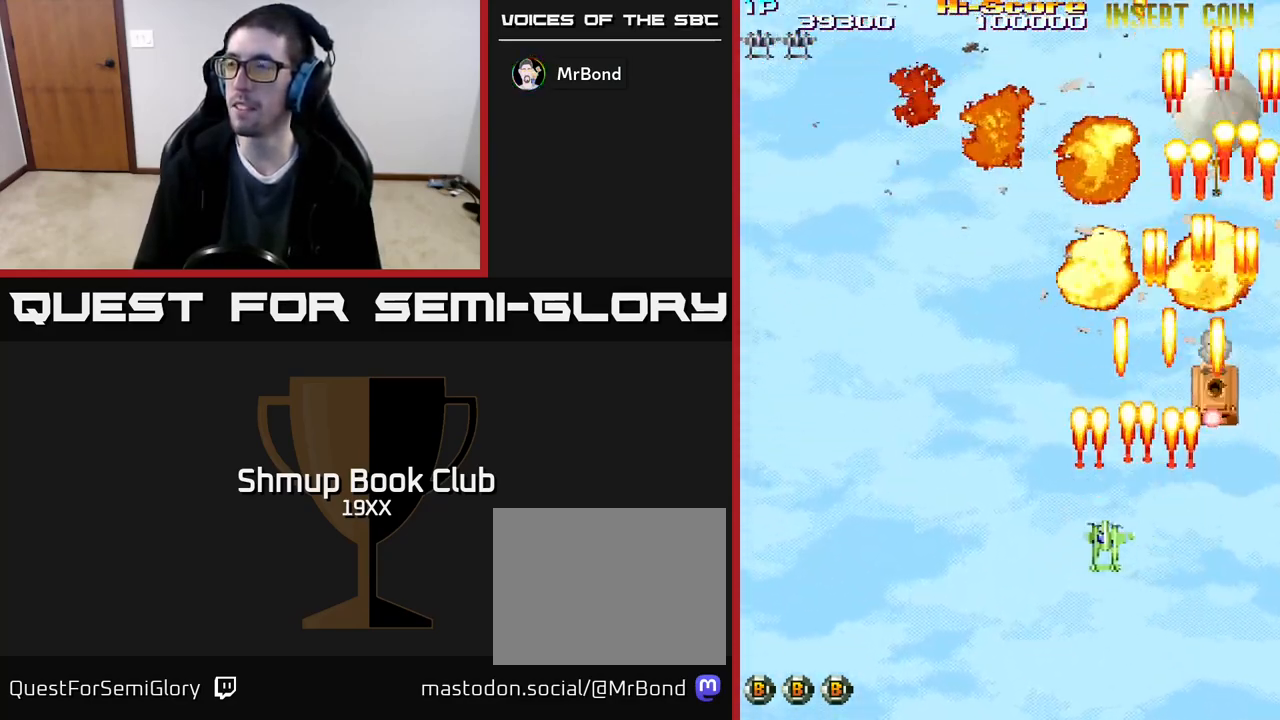
{"buttons": ["R2", "DPAD_LEFT"], "events": []}
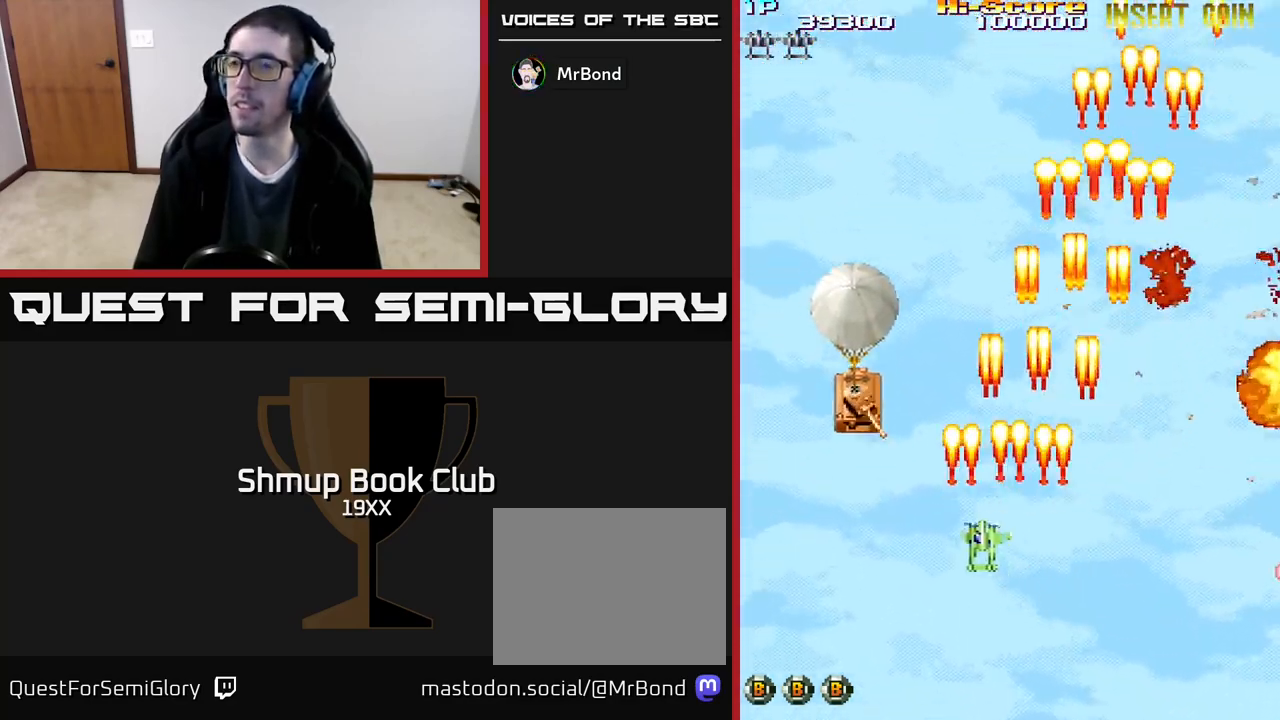
{"buttons": ["R2", "DPAD_LEFT"], "events": []}
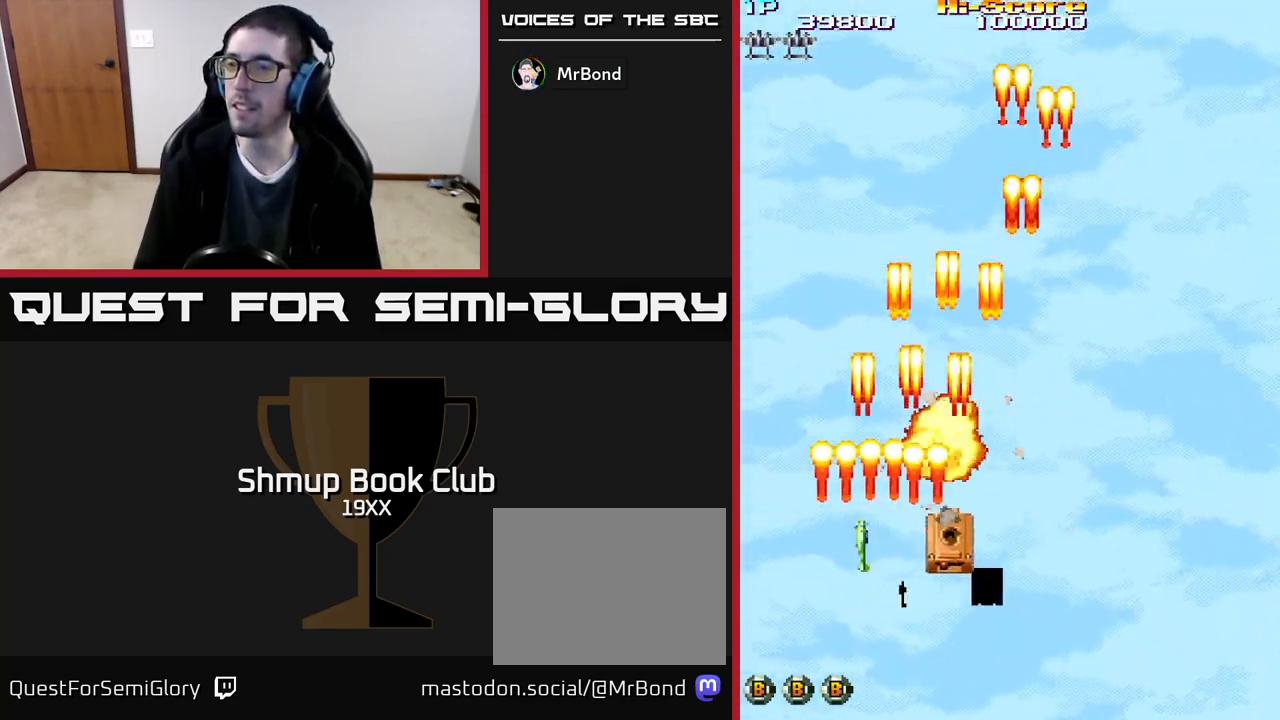
{"buttons": ["A", "DPAD_RIGHT"], "events": [[33, "DPAD_UP", "down"], [67, "DPAD_LEFT", "up"], [217, "DPAD_RIGHT", "down"], [333, "DPAD_UP", "up"], [383, "A", "down"], [400, "R2", "up"]]}
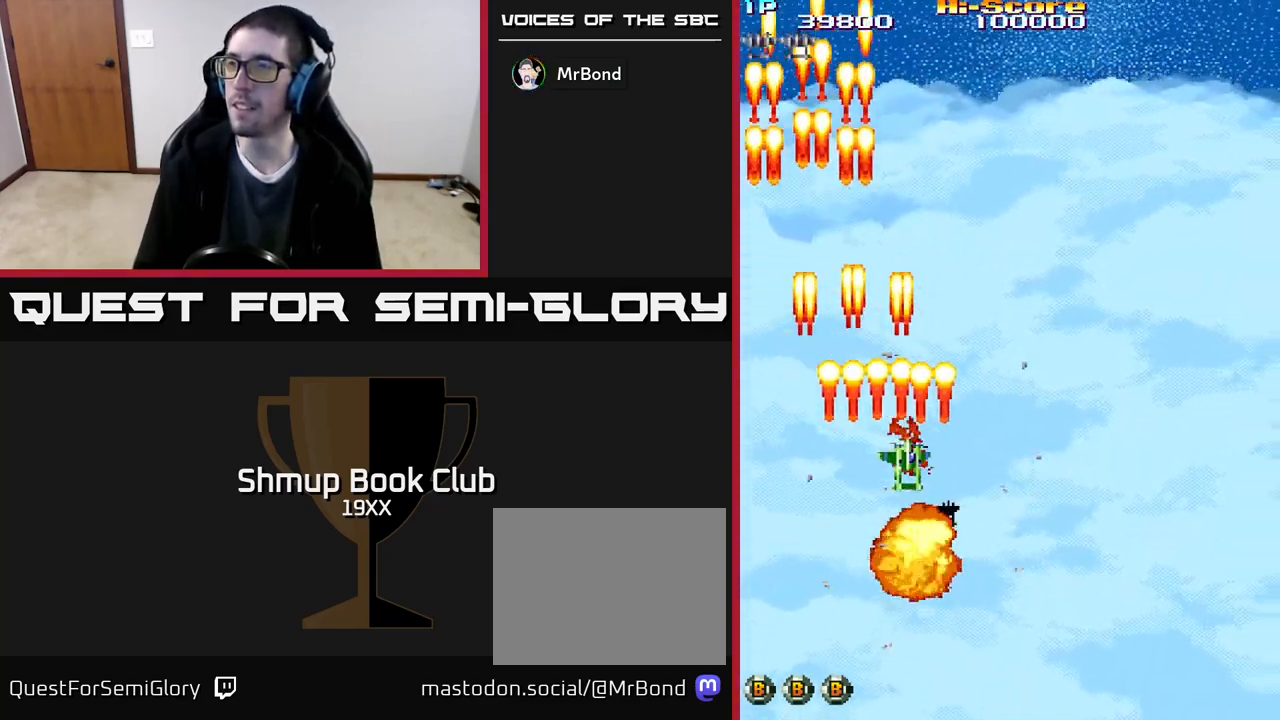
{"buttons": ["A", "DPAD_RIGHT"], "events": []}
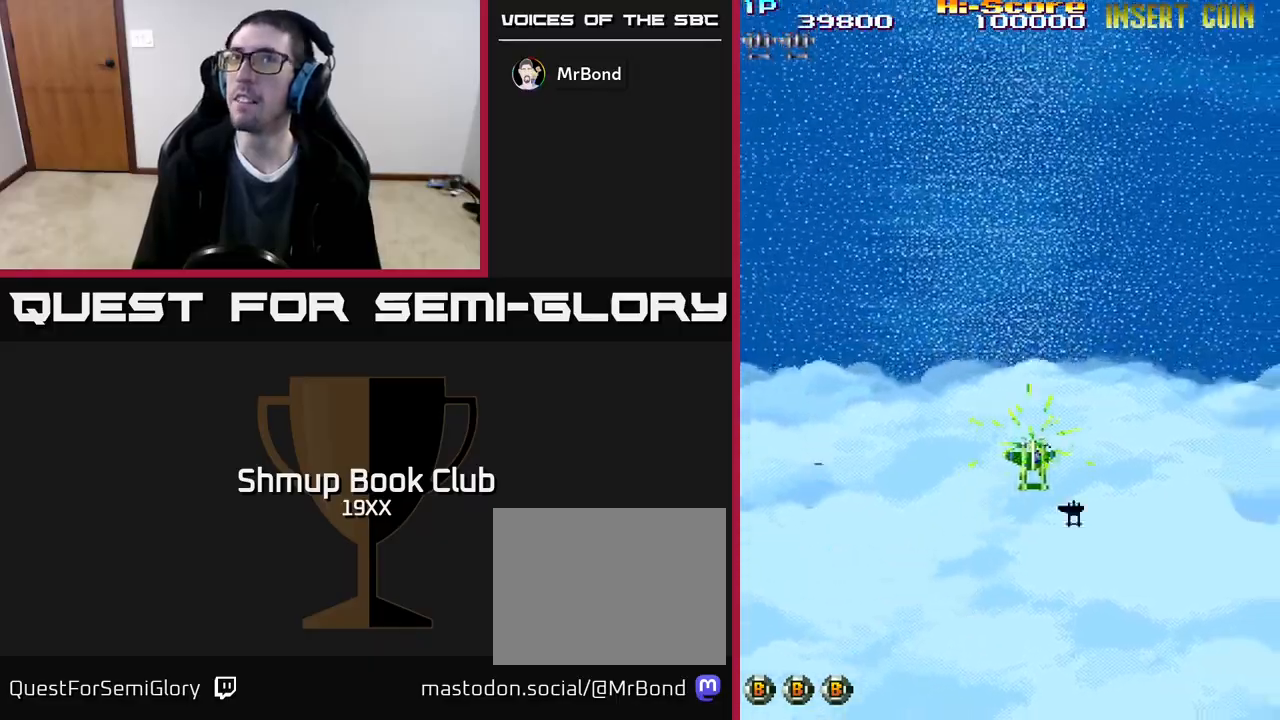
{"buttons": ["R2"], "events": [[17, "DPAD_RIGHT", "up"], [367, "R2", "down"], [433, "A", "up"]]}
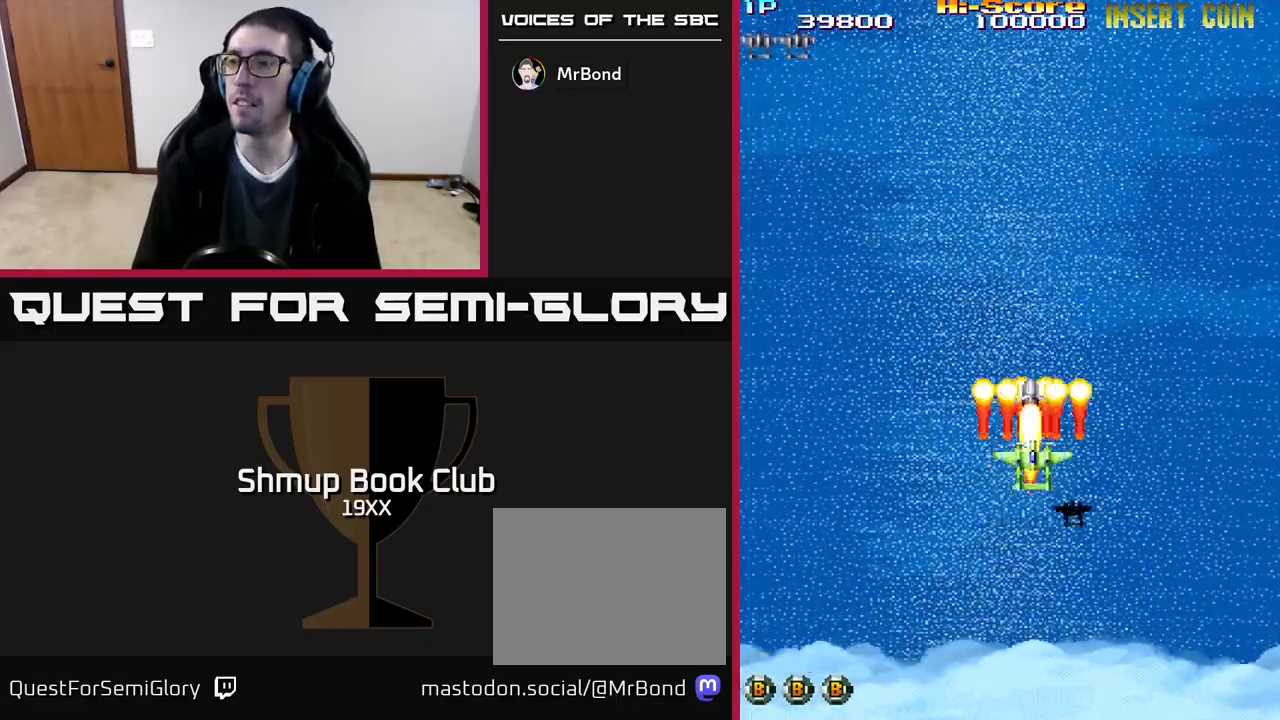
{"buttons": ["A", "R2"], "events": [[367, "A", "down"]]}
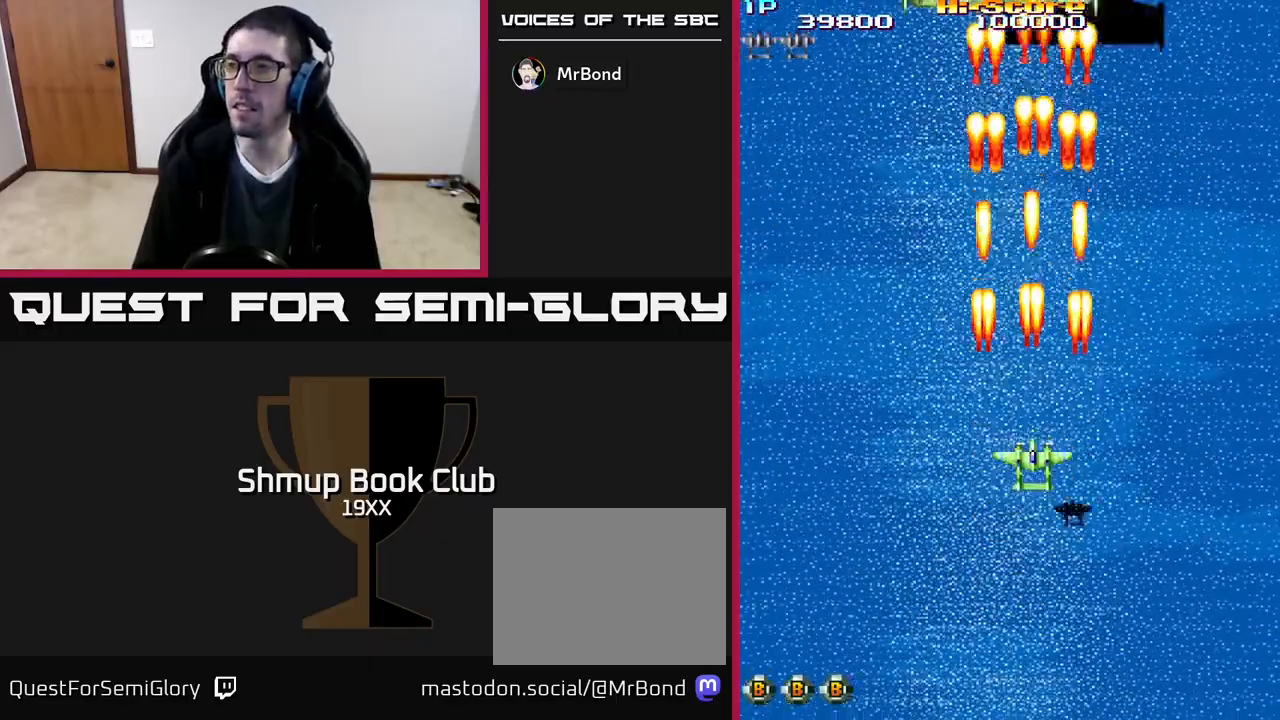
{"buttons": ["A", "R2"], "events": []}
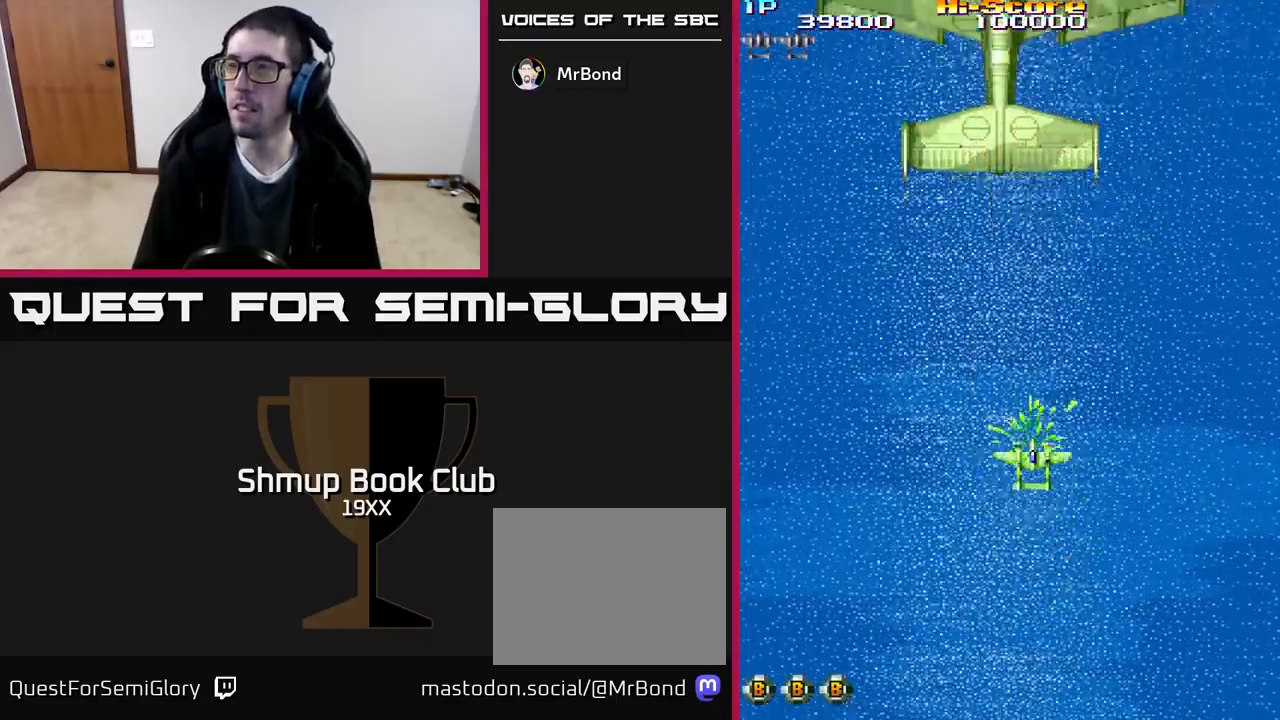
{"buttons": ["R2", "DPAD_RIGHT"], "events": [[50, "A", "up"], [100, "DPAD_LEFT", "down"], [467, "DPAD_LEFT", "up"], [500, "DPAD_RIGHT", "down"]]}
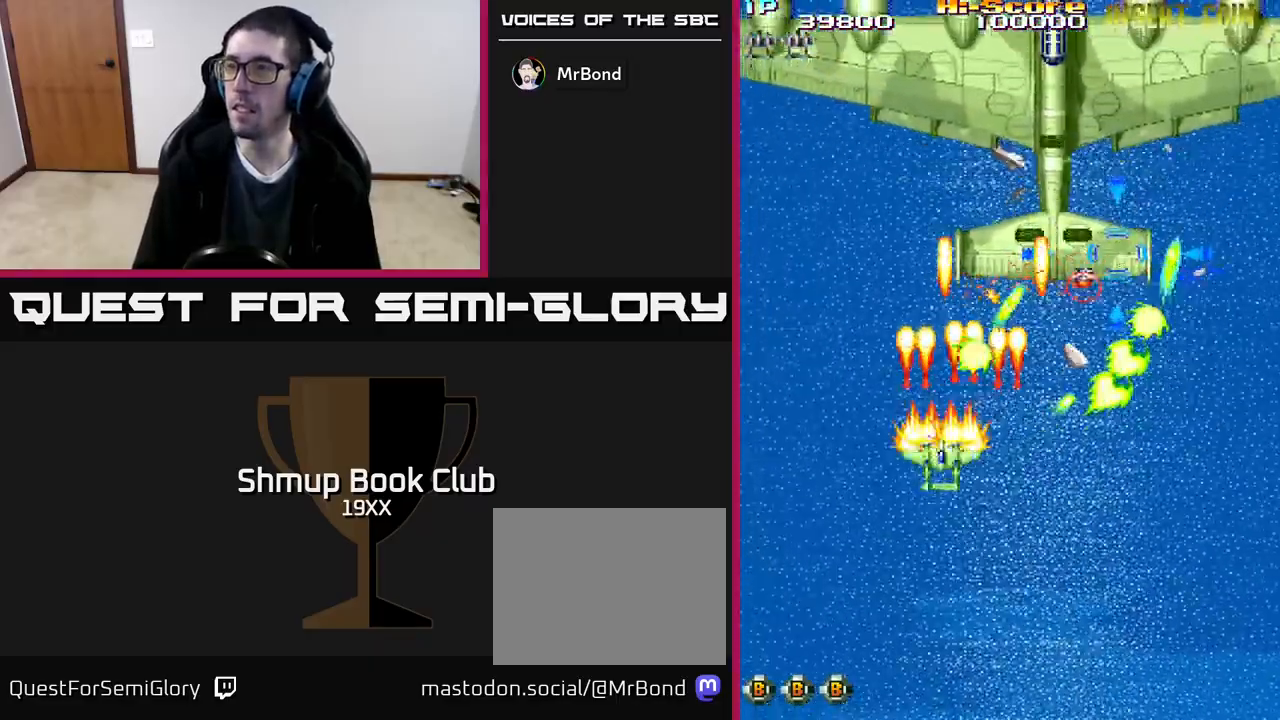
{"buttons": ["R2", "DPAD_LEFT"], "events": [[300, "DPAD_UP", "down"], [317, "DPAD_RIGHT", "up"], [367, "DPAD_LEFT", "down"], [417, "DPAD_UP", "up"]]}
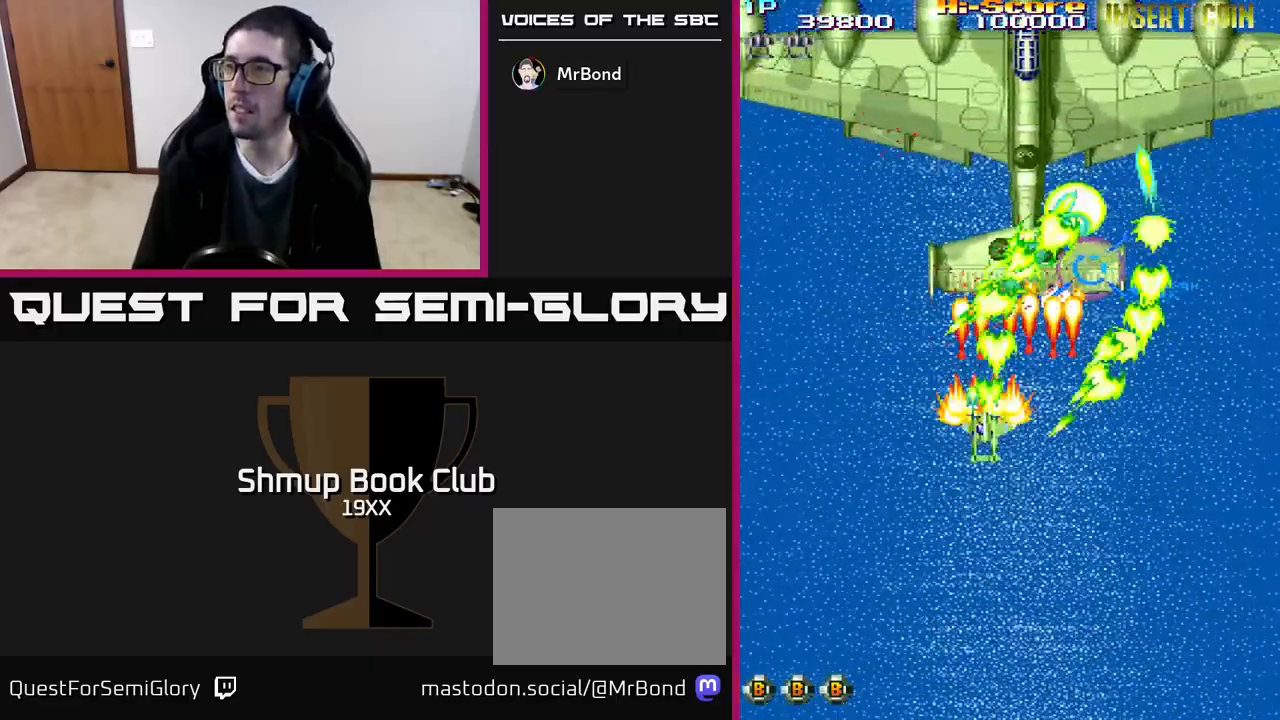
{"buttons": ["R2", "DPAD_RIGHT"], "events": [[67, "DPAD_UP", "down"], [100, "DPAD_LEFT", "up"], [133, "DPAD_RIGHT", "down"], [183, "DPAD_UP", "up"], [267, "DPAD_DOWN", "down"], [433, "DPAD_DOWN", "up"]]}
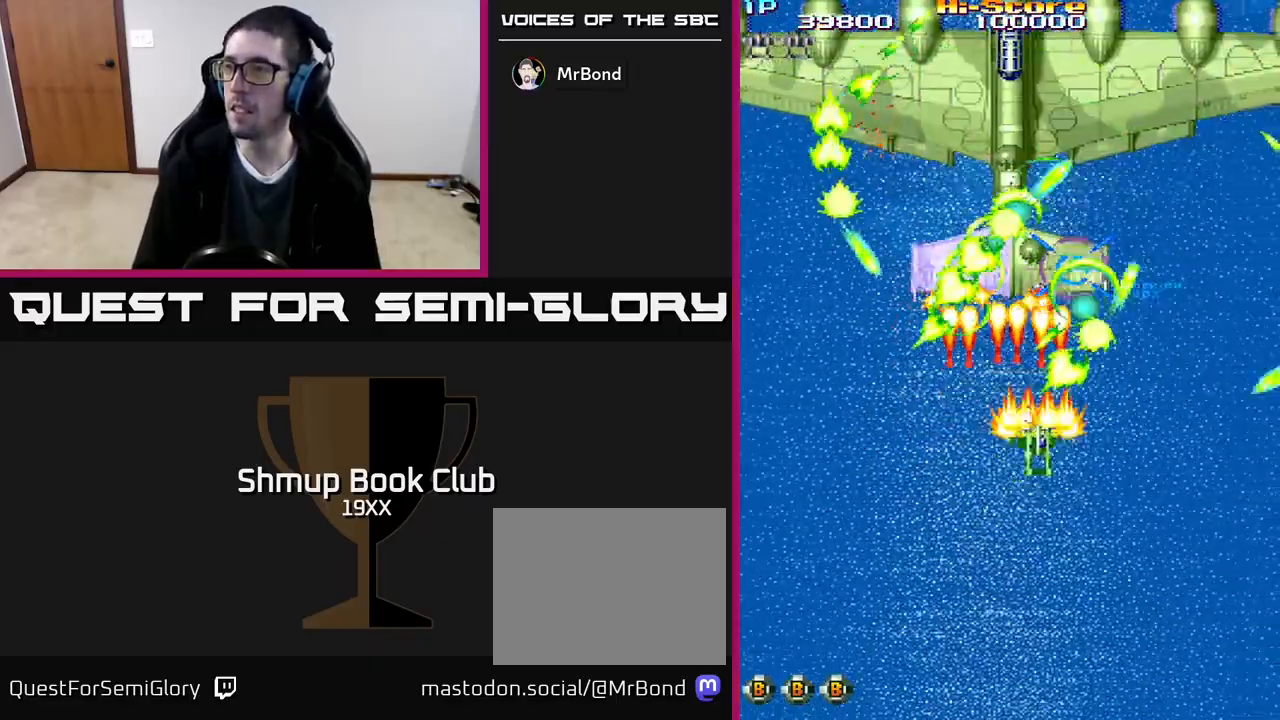
{"buttons": ["R2", "DPAD_LEFT"], "events": [[233, "DPAD_DOWN", "down"], [250, "DPAD_RIGHT", "up"], [267, "DPAD_LEFT", "down"], [317, "DPAD_DOWN", "up"]]}
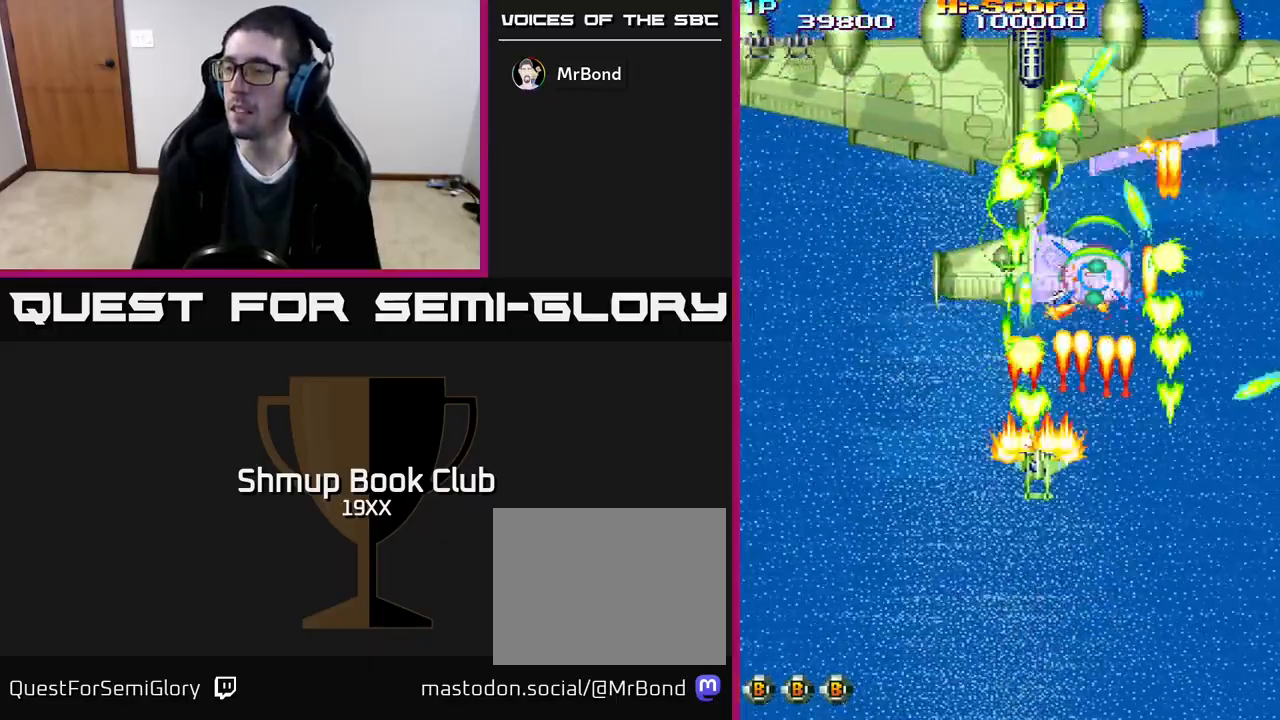
{"buttons": ["R2", "DPAD_UP"], "events": [[233, "DPAD_UP", "down"], [383, "DPAD_LEFT", "up"]]}
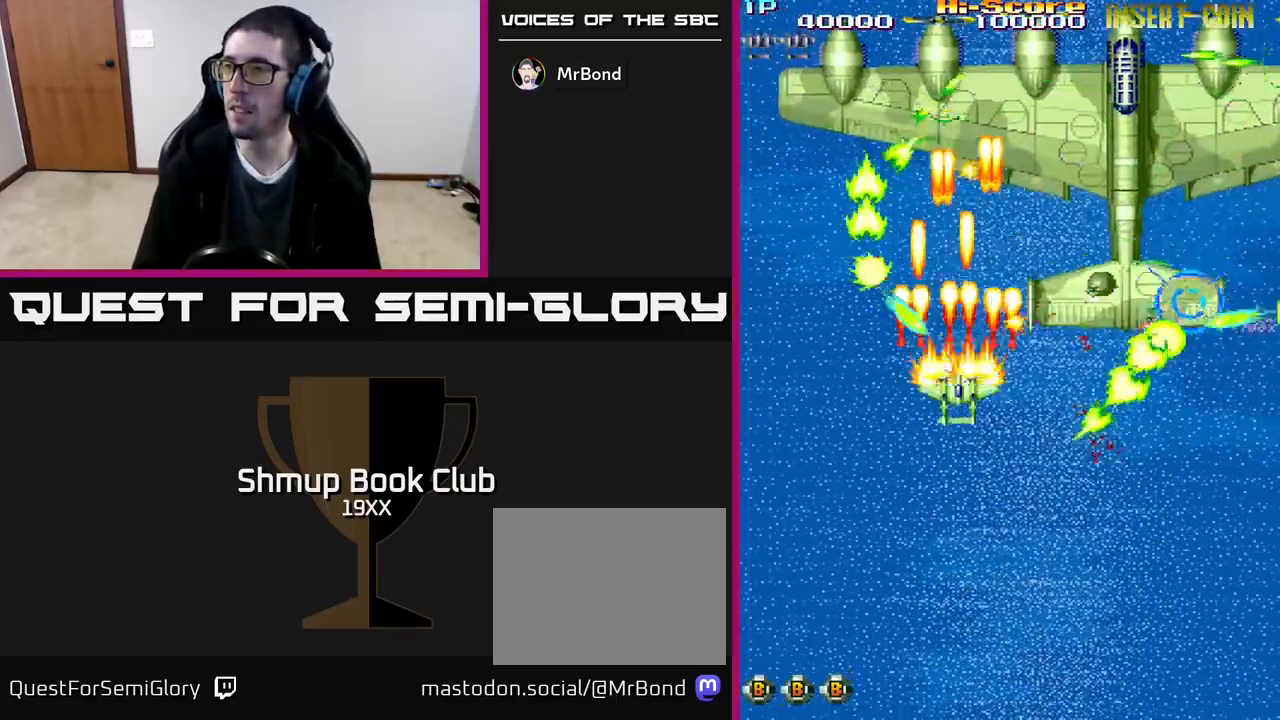
{"buttons": ["R2", "DPAD_UP"], "events": [[167, "DPAD_LEFT", "down"], [183, "DPAD_UP", "up"], [267, "DPAD_LEFT", "up"], [400, "DPAD_RIGHT", "down"], [433, "DPAD_UP", "down"], [500, "DPAD_RIGHT", "up"]]}
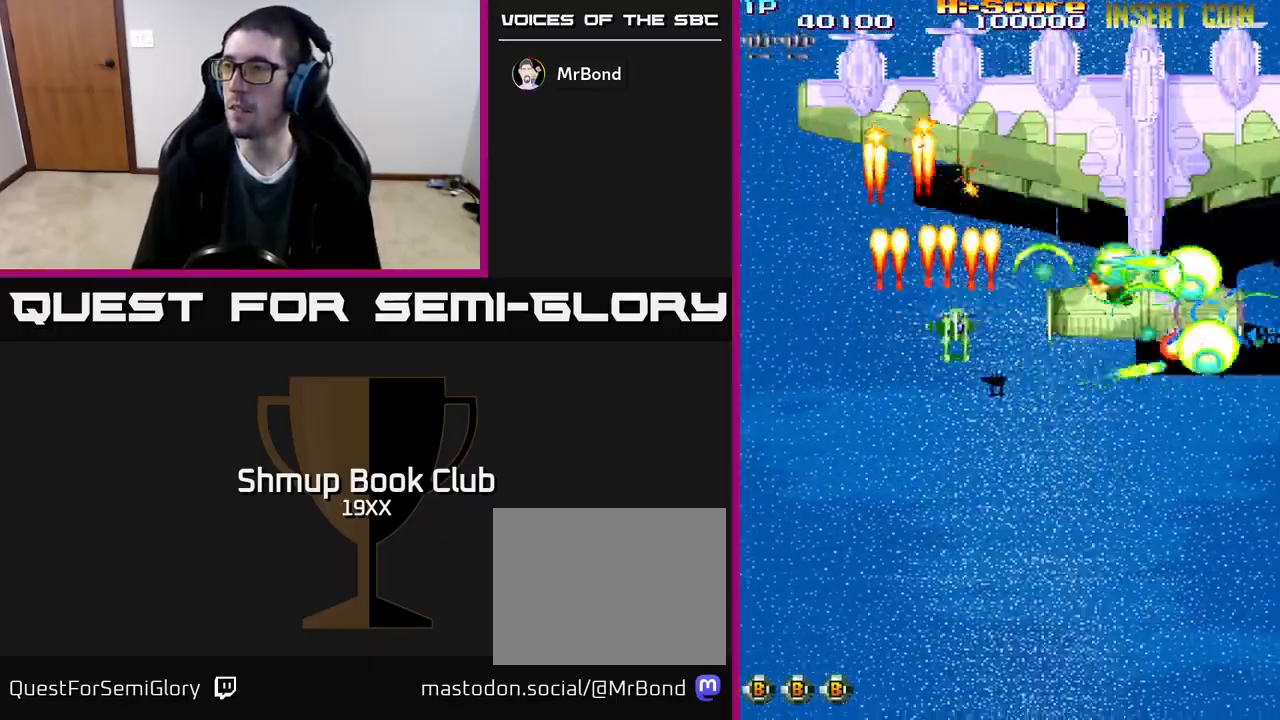
{"buttons": ["R2"], "events": [[133, "DPAD_UP", "up"]]}
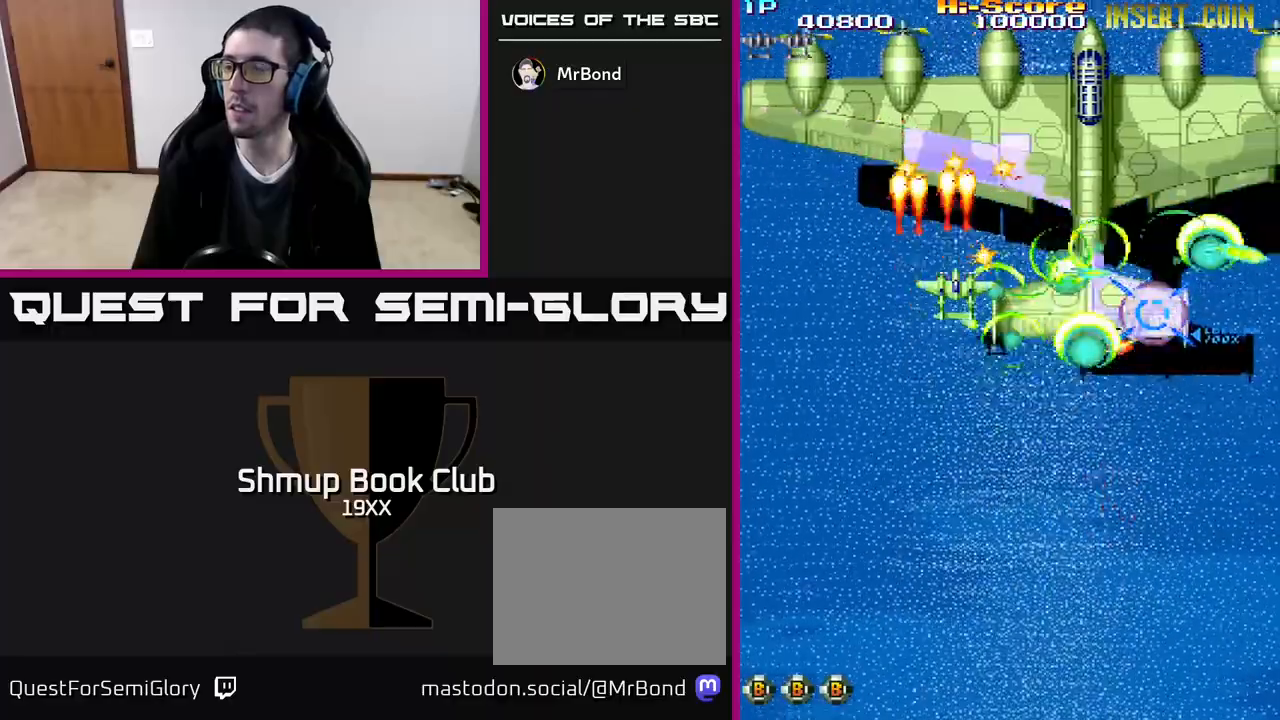
{"buttons": ["R2"], "events": [[17, "DPAD_LEFT", "down"], [267, "DPAD_LEFT", "up"]]}
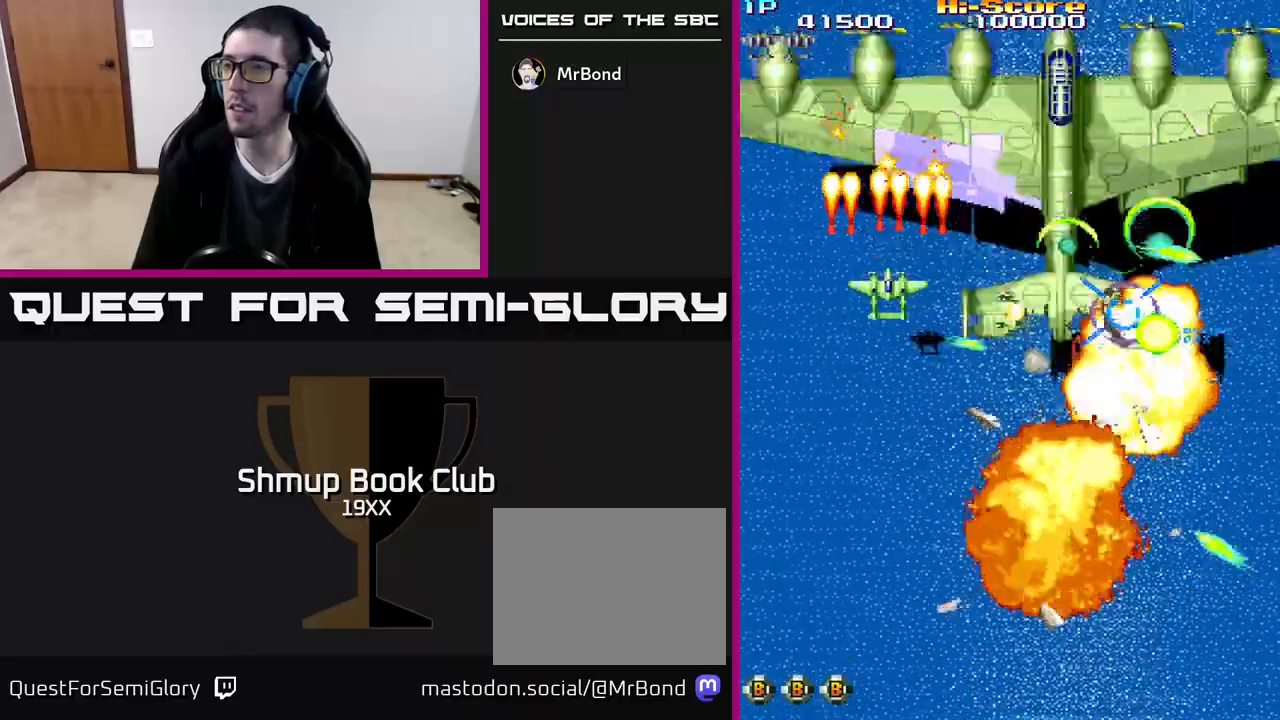
{"buttons": ["R2"], "events": [[117, "DPAD_LEFT", "down"], [217, "DPAD_LEFT", "up"]]}
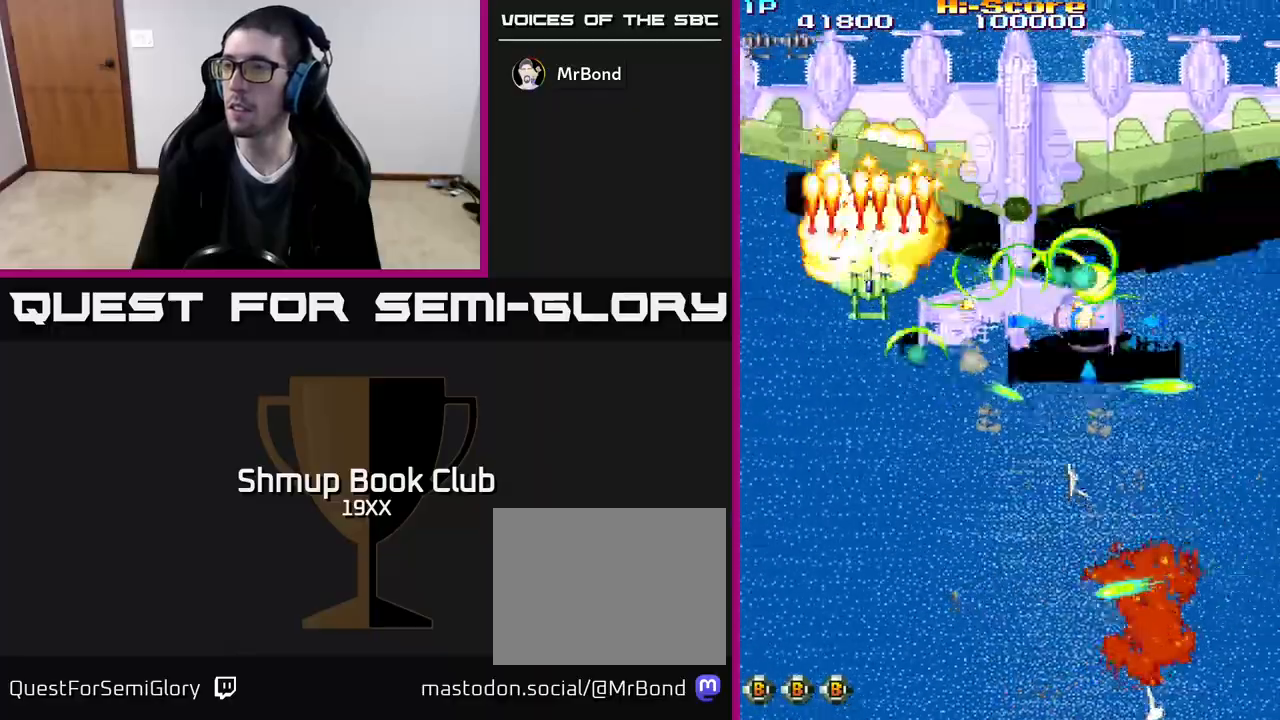
{"buttons": ["R2"], "events": [[17, "DPAD_LEFT", "down"], [100, "DPAD_LEFT", "up"], [333, "DPAD_LEFT", "down"], [450, "DPAD_LEFT", "up"]]}
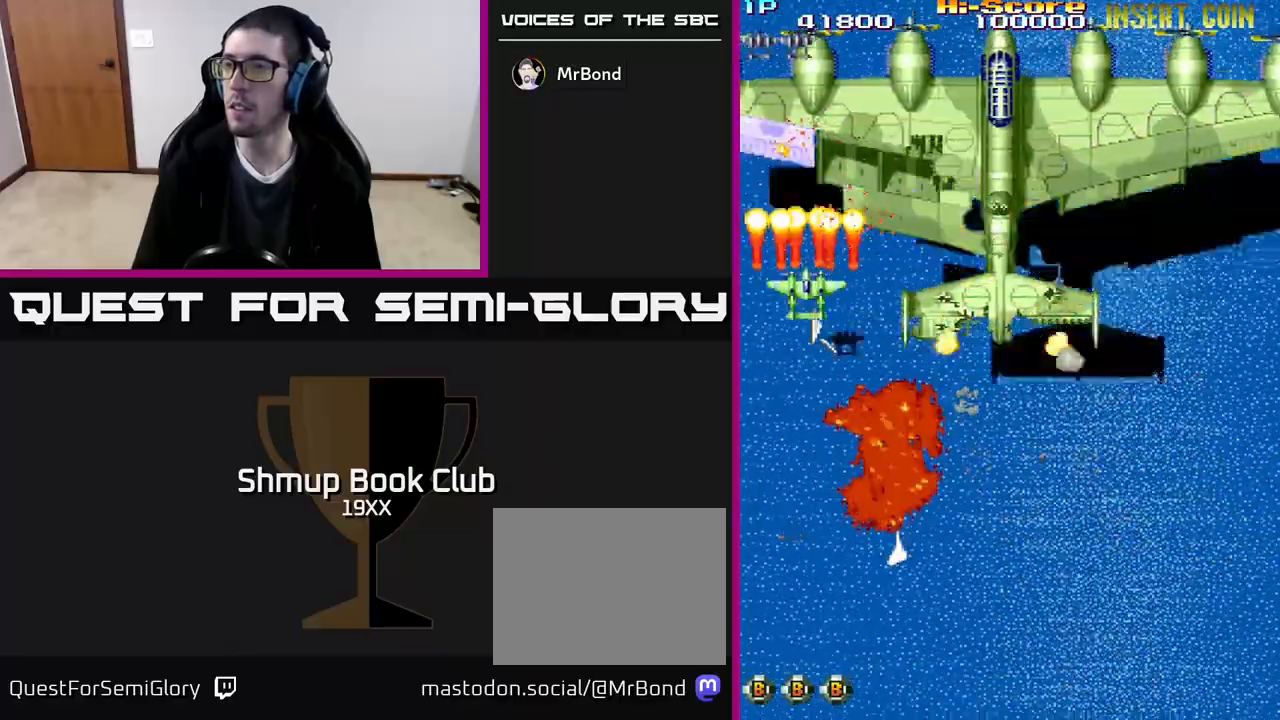
{"buttons": ["R2", "DPAD_DOWN"], "events": [[33, "DPAD_LEFT", "down"], [217, "DPAD_LEFT", "up"], [317, "DPAD_RIGHT", "down"], [367, "DPAD_DOWN", "down"], [467, "DPAD_RIGHT", "up"]]}
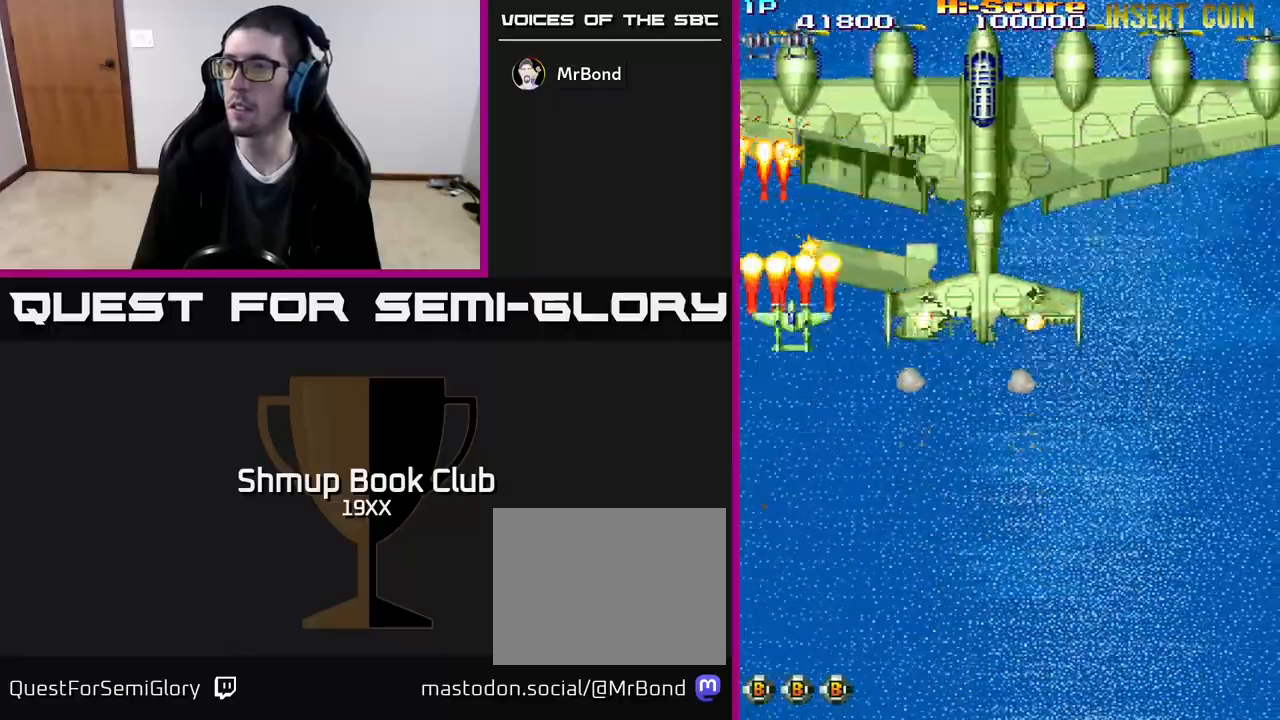
{"buttons": ["R2", "DPAD_DOWN"], "events": [[267, "DPAD_RIGHT", "down"], [417, "DPAD_RIGHT", "up"]]}
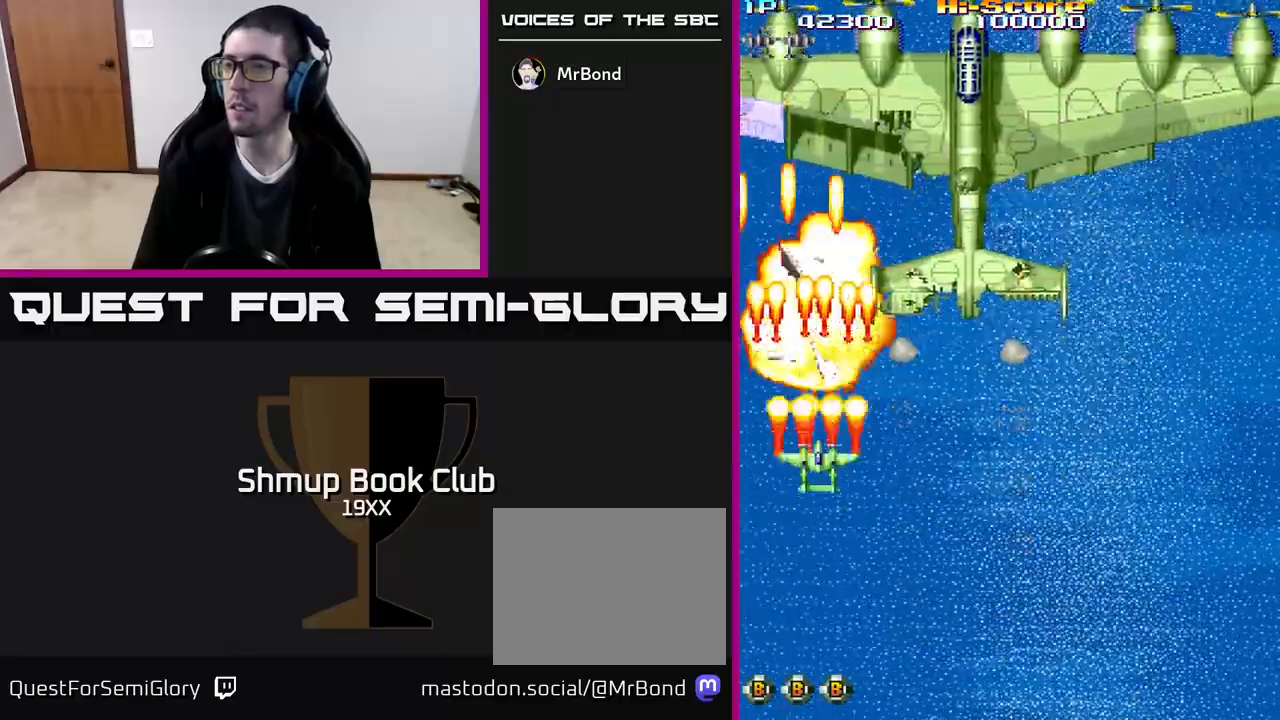
{"buttons": ["R2", "DPAD_UP"], "events": [[83, "DPAD_DOWN", "up"], [133, "DPAD_LEFT", "down"], [167, "DPAD_UP", "down"], [383, "DPAD_LEFT", "up"]]}
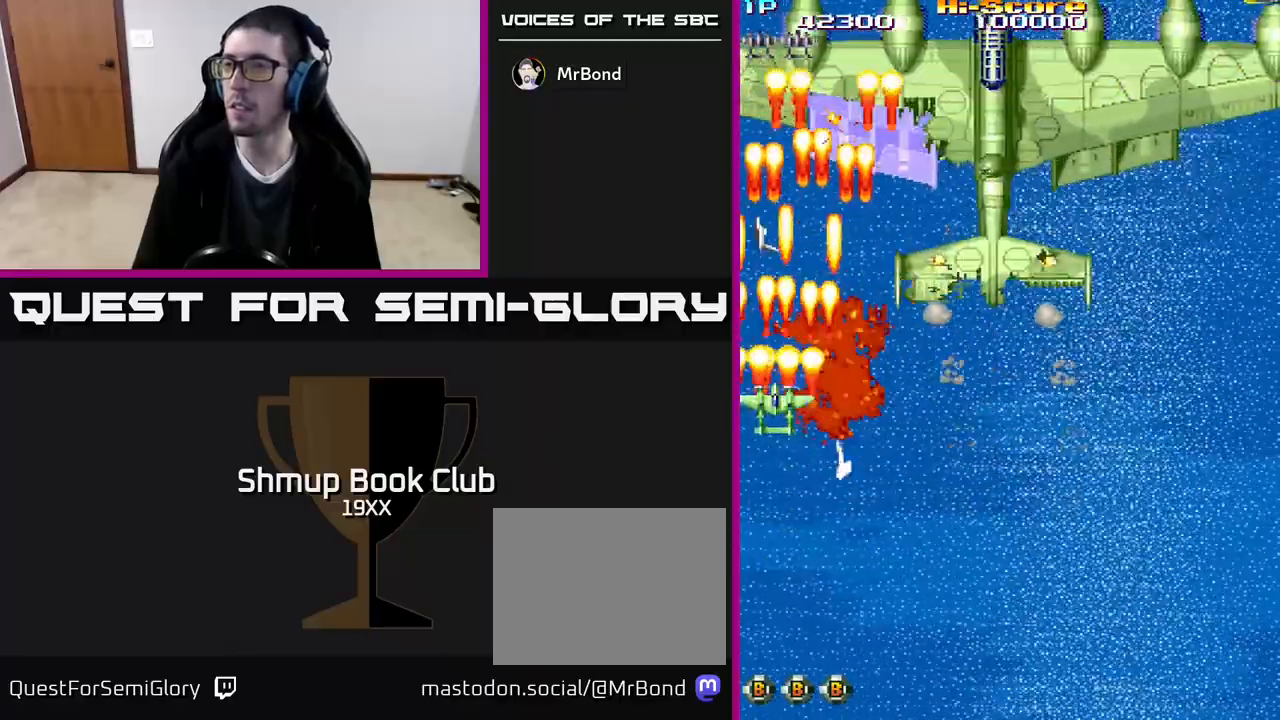
{"buttons": ["R2"], "events": [[500, "DPAD_UP", "up"]]}
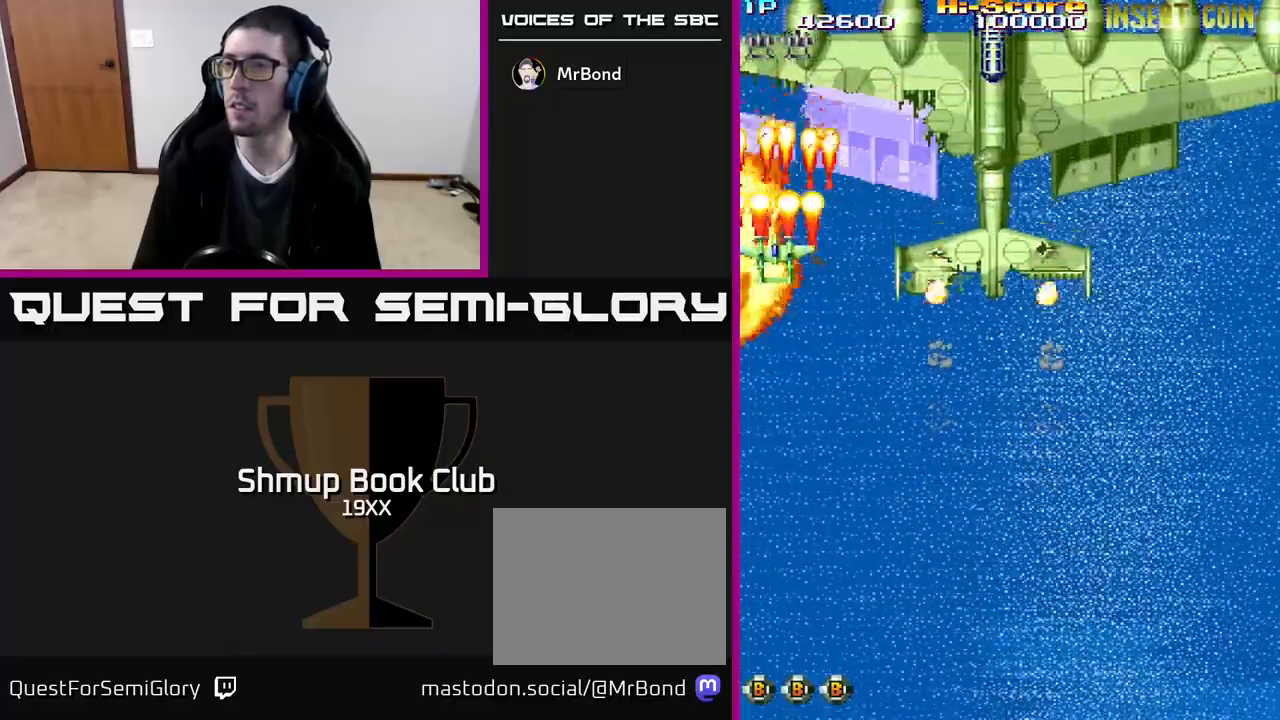
{"buttons": ["R2", "DPAD_DOWN", "DPAD_LEFT"], "events": [[33, "DPAD_DOWN", "down"], [50, "DPAD_RIGHT", "down"], [200, "DPAD_RIGHT", "up"], [350, "DPAD_LEFT", "down"]]}
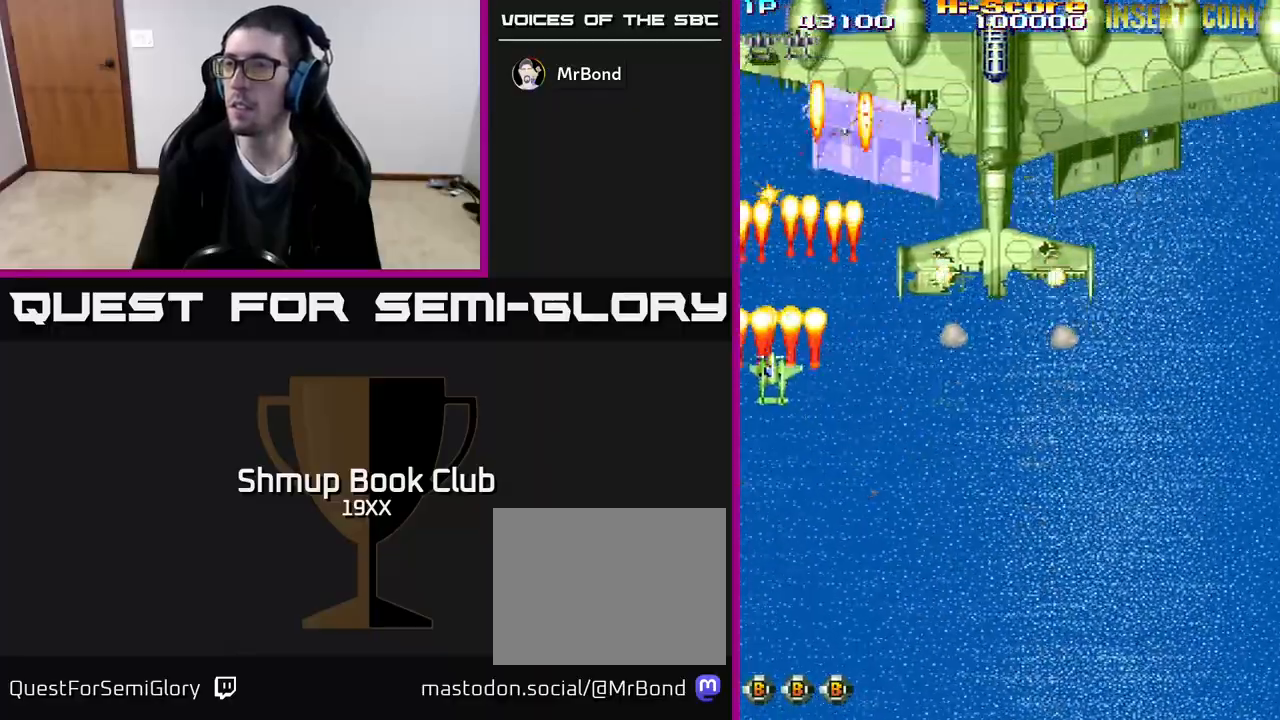
{"buttons": ["R2", "DPAD_RIGHT"], "events": [[233, "DPAD_LEFT", "up"], [267, "DPAD_DOWN", "up"], [267, "DPAD_RIGHT", "down"]]}